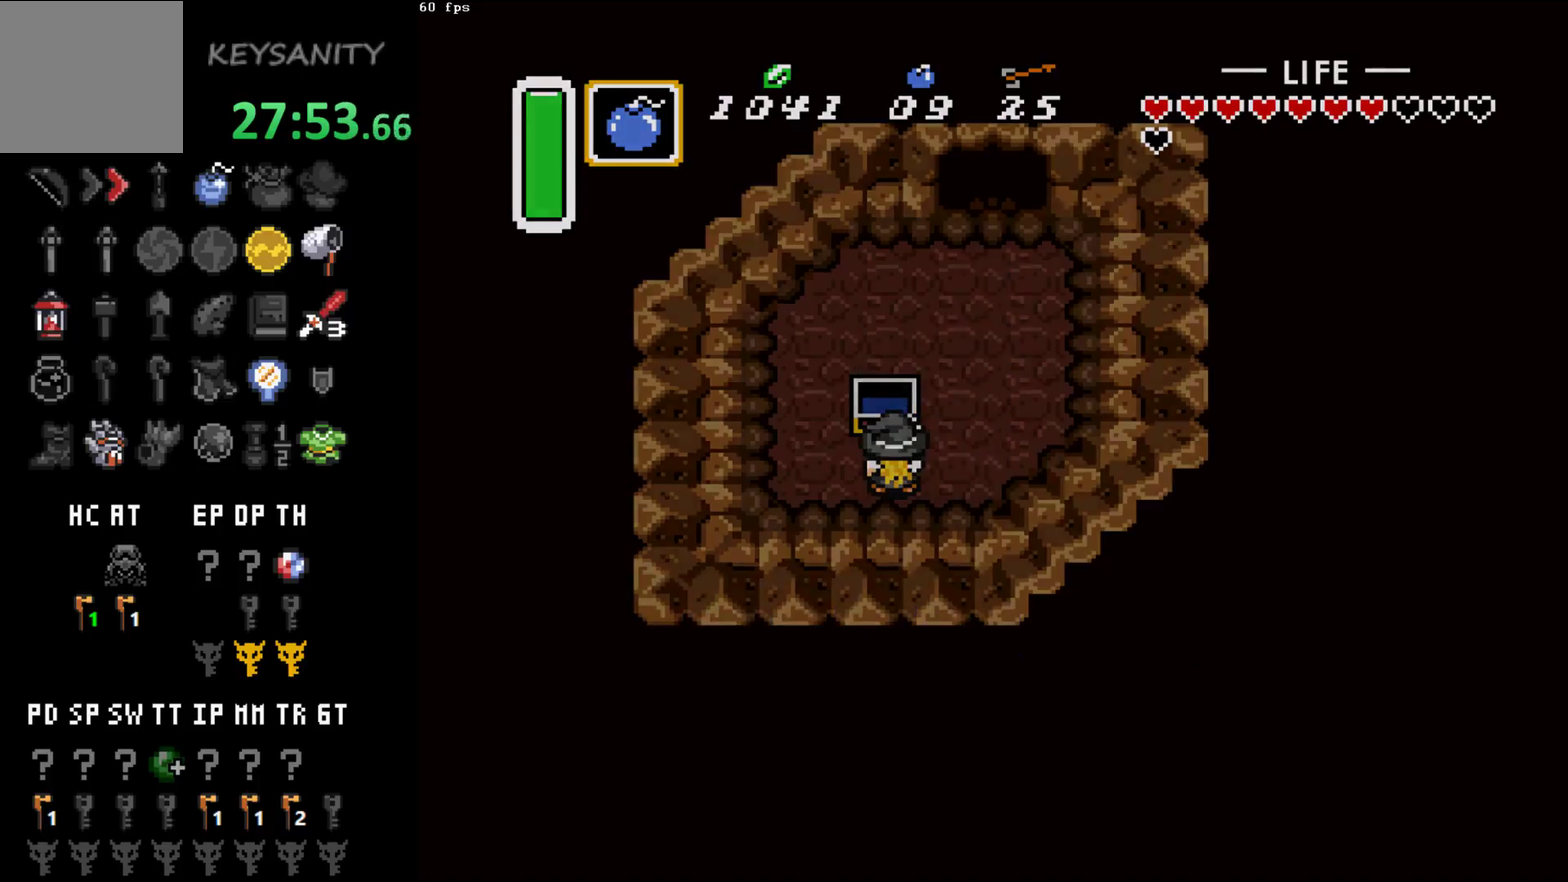
Gameplay with a controller (Xbox layout); each line is a JSON object with the inputs held at the frame after it. "events" lists button and stick changes between this image and that frame as [ms after this image, input, new state], when the widget could be followed in between. This overlay highlights the sticks when they move; stick clicks (L3 R3) are not distinguishable. Not read: L3 R3 right_stick.
{"buttons": [], "left_stick": "center", "events": [[33, "B", "down"], [133, "B", "up"]]}
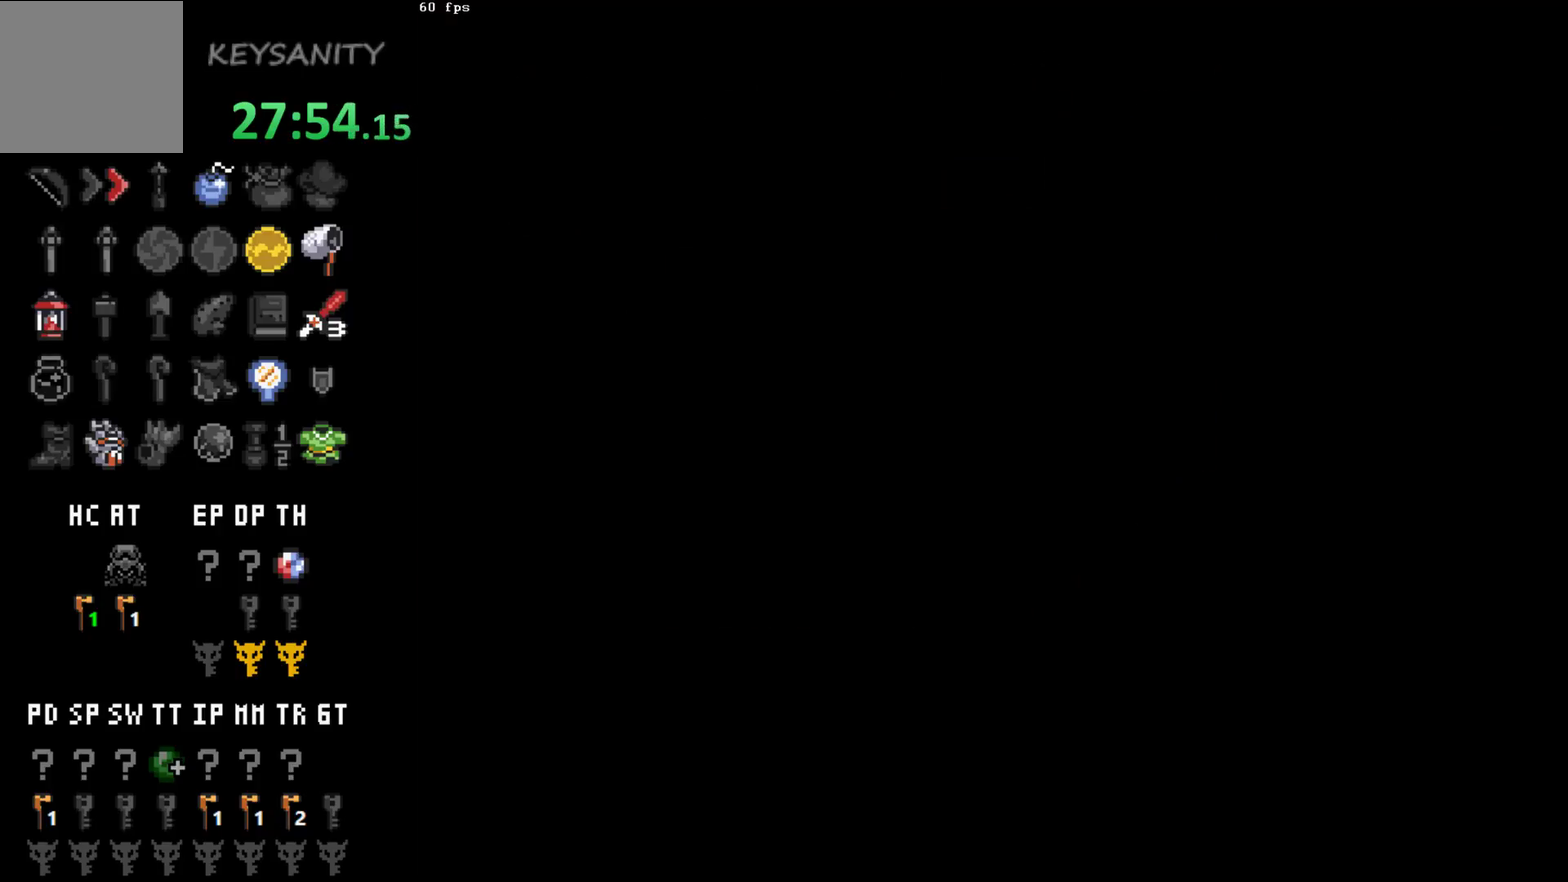
{"buttons": [], "left_stick": "center", "events": [[150, "B", "down"], [217, "B", "up"], [400, "B", "down"], [500, "B", "up"]]}
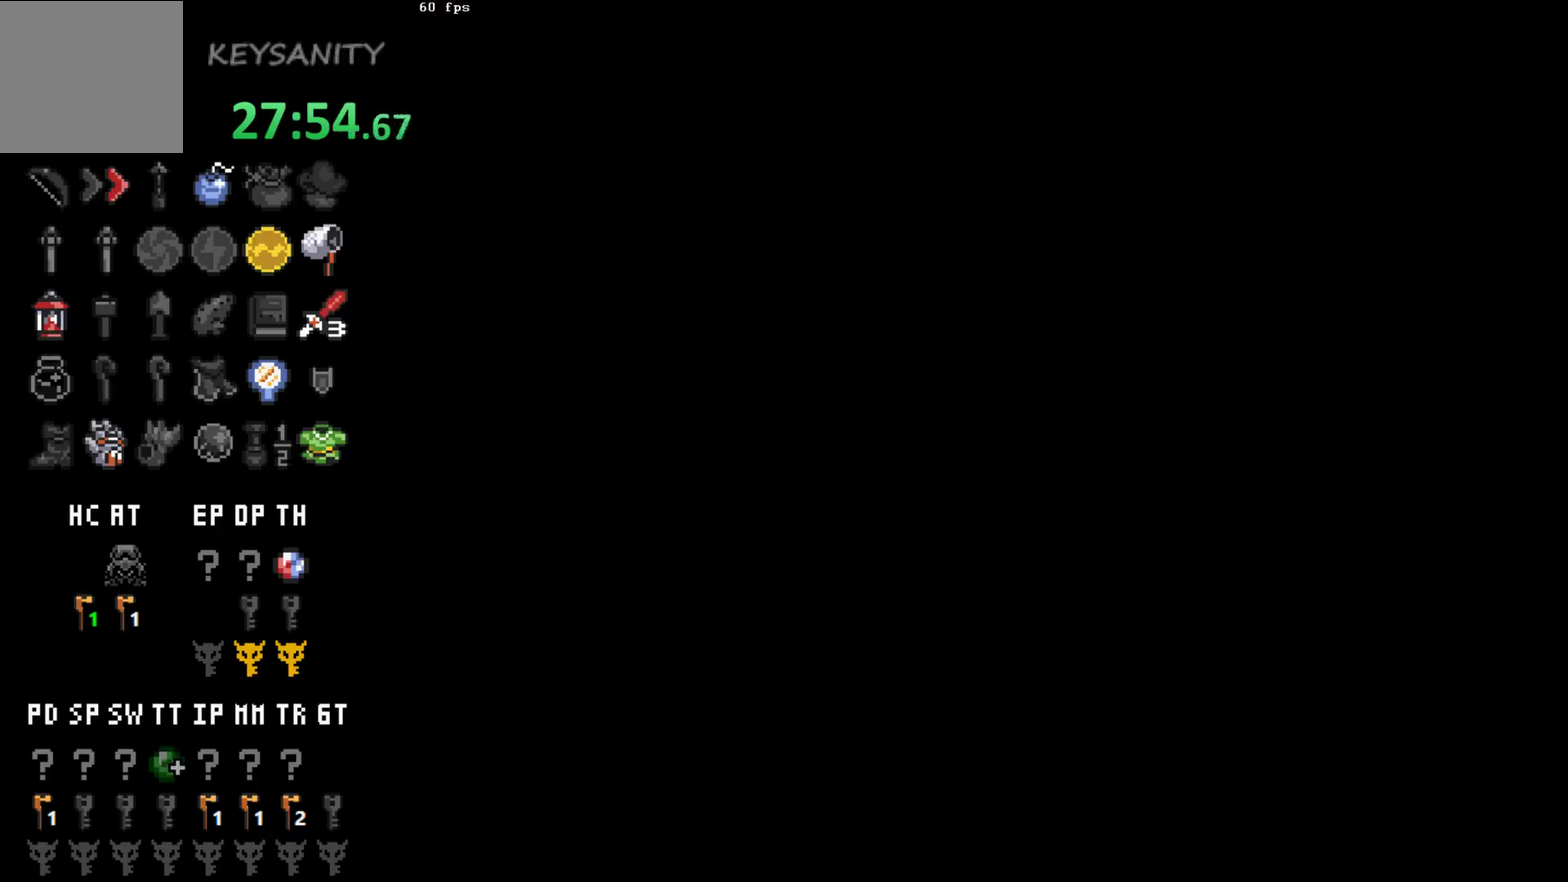
{"buttons": ["B"], "left_stick": "center", "events": [[67, "B", "down"], [167, "B", "up"], [217, "B", "down"], [283, "B", "up"], [383, "B", "down"], [433, "B", "up"], [500, "B", "down"]]}
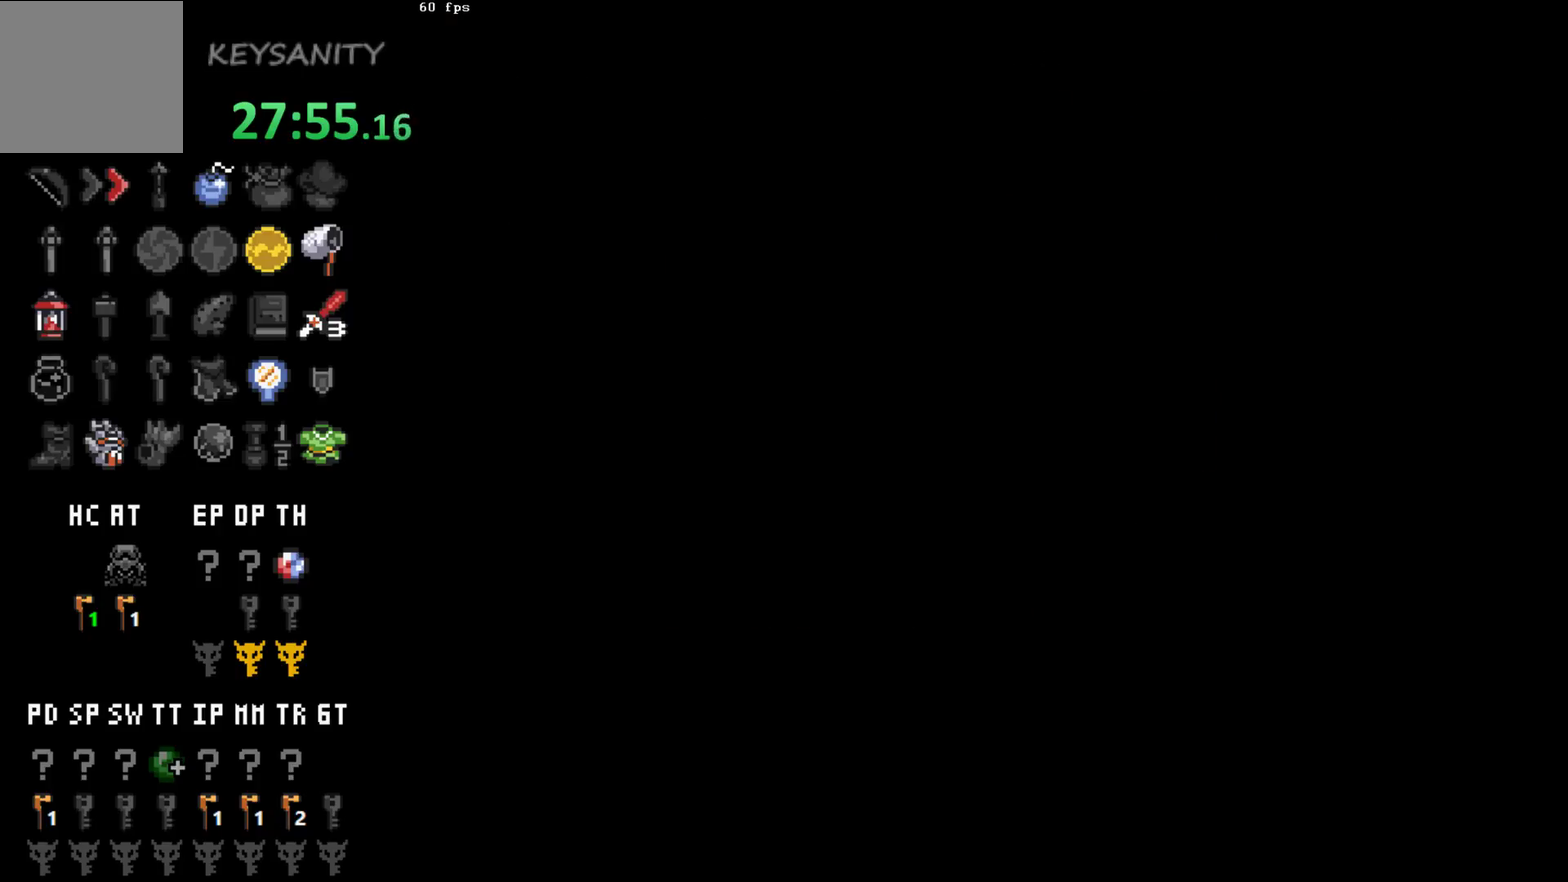
{"buttons": ["B"], "left_stick": "center", "events": [[100, "B", "up"], [133, "B", "down"], [383, "B", "up"], [500, "B", "down"]]}
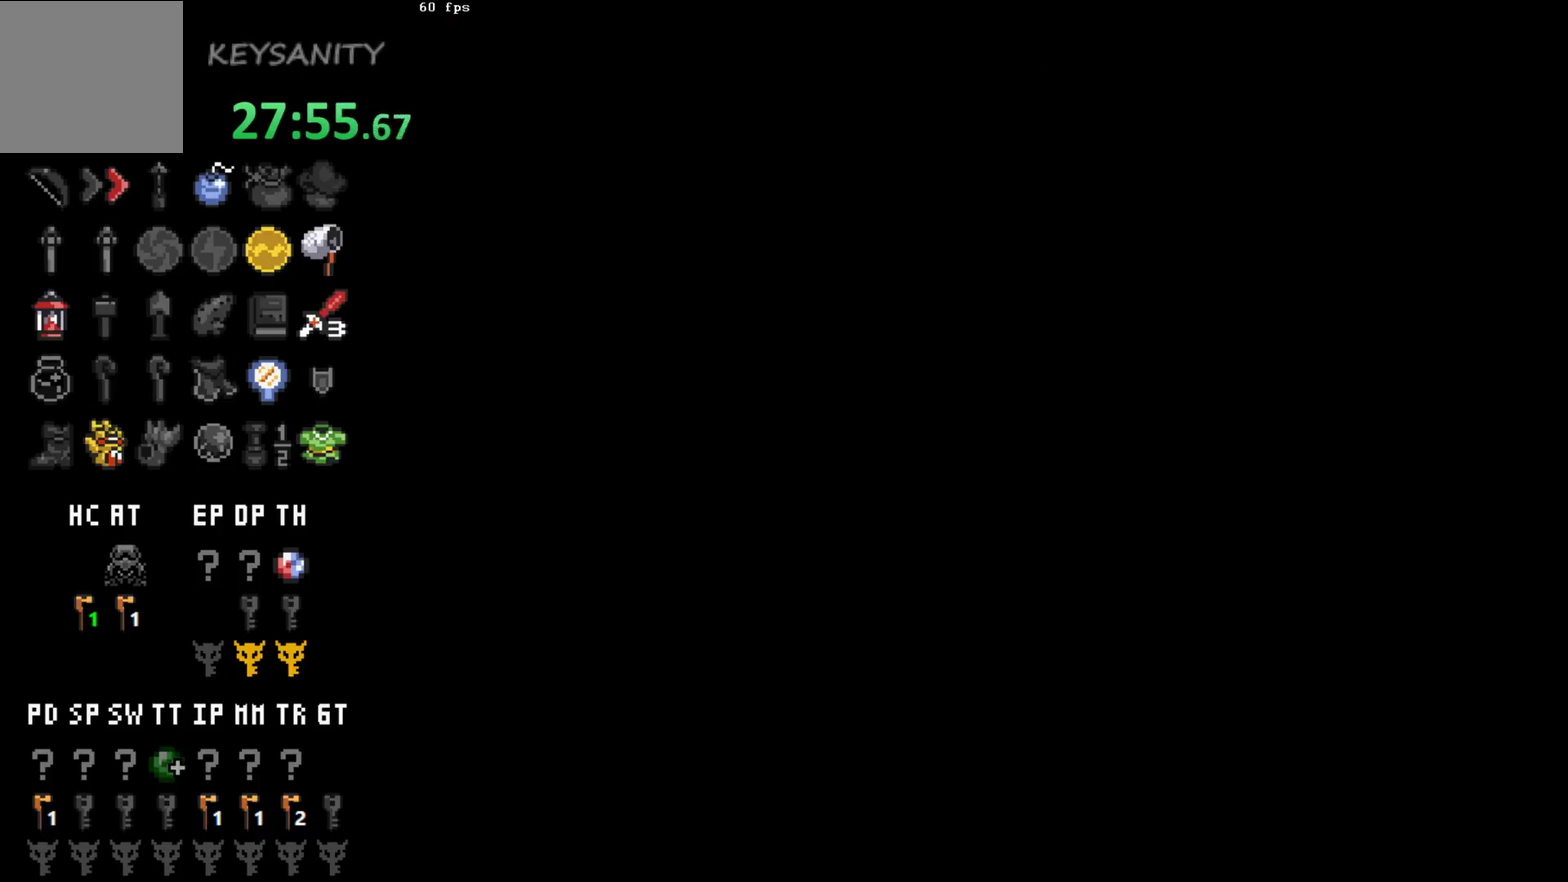
{"buttons": [], "left_stick": "center", "events": [[33, "B", "up"], [150, "B", "down"], [217, "B", "up"], [350, "B", "down"], [433, "B", "up"]]}
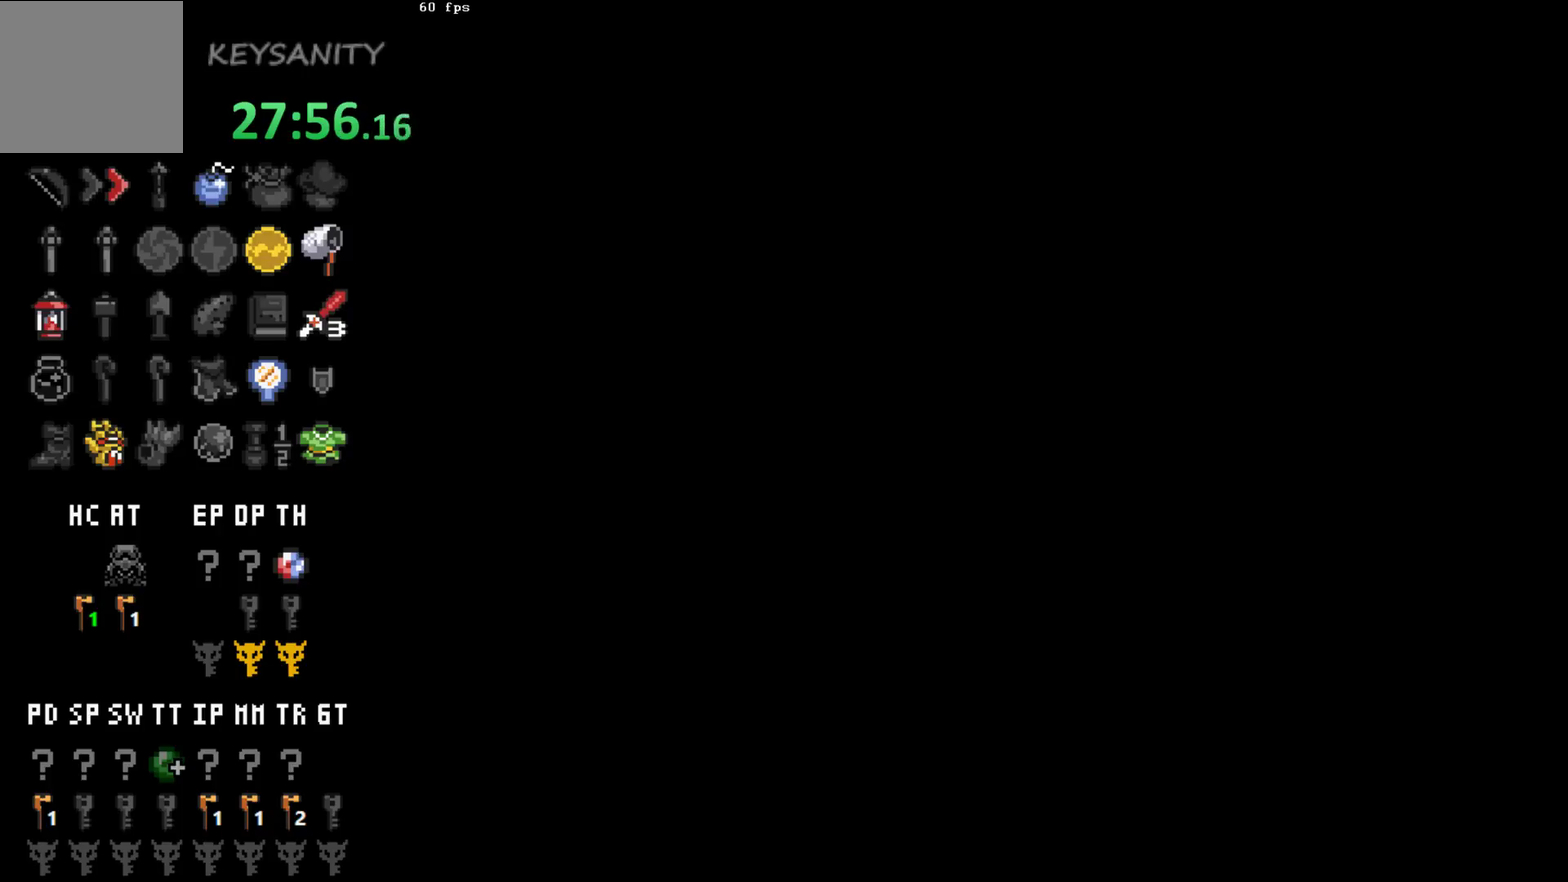
{"buttons": [], "left_stick": "center", "events": [[217, "B", "down"], [283, "B", "up"], [417, "B", "down"], [467, "B", "up"]]}
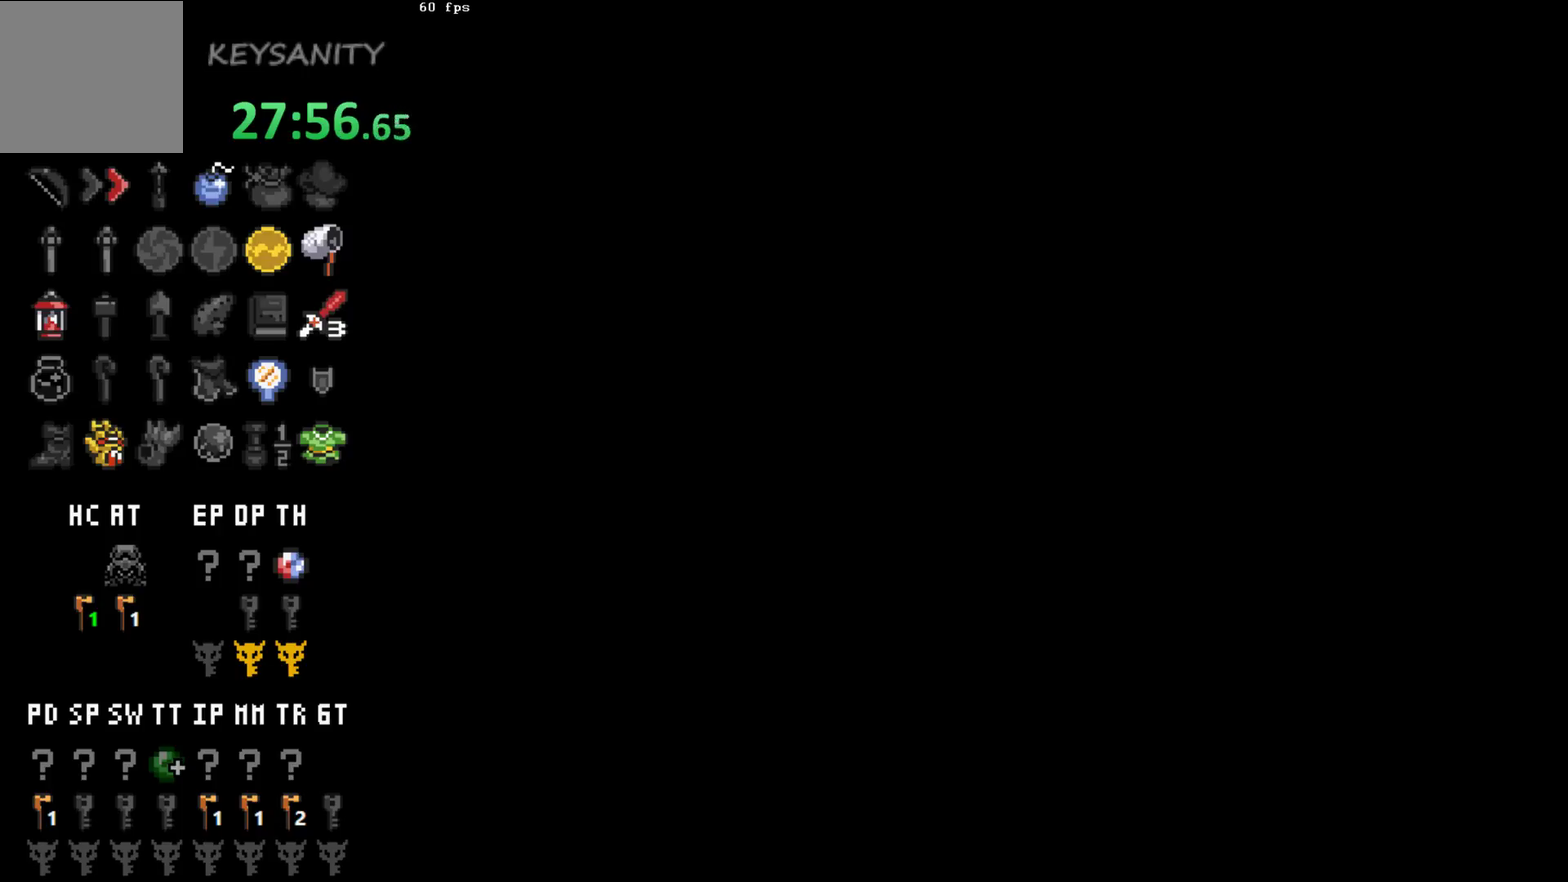
{"buttons": ["B"], "left_stick": "center", "events": [[383, "B", "down"]]}
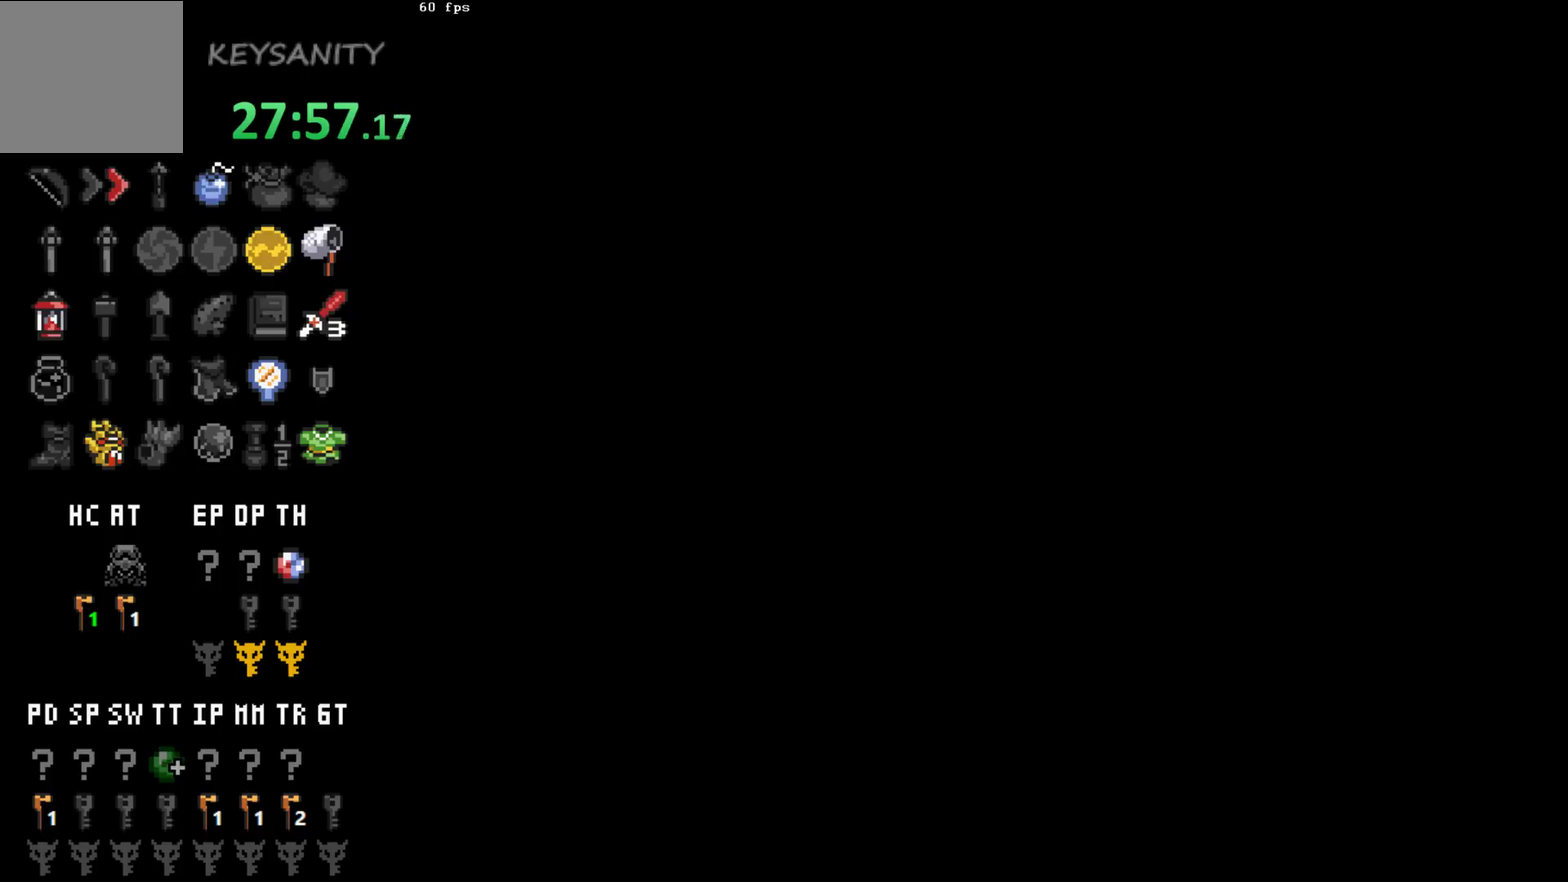
{"buttons": ["B"], "left_stick": "center", "events": [[33, "B", "up"], [100, "B", "down"], [250, "B", "up"], [417, "B", "down"]]}
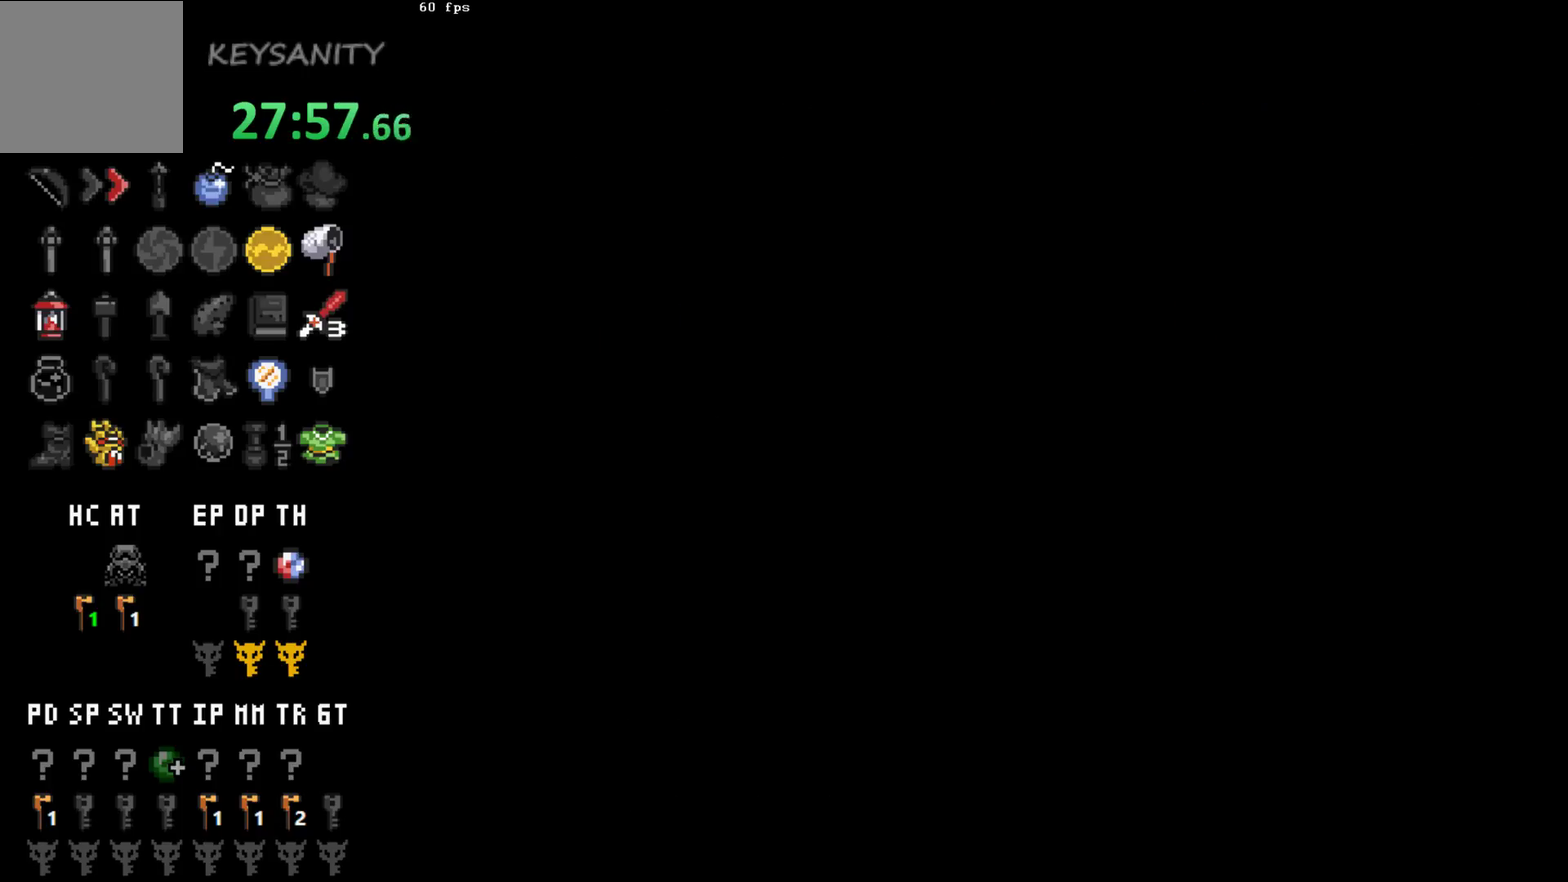
{"buttons": [], "left_stick": "center", "events": [[33, "B", "up"]]}
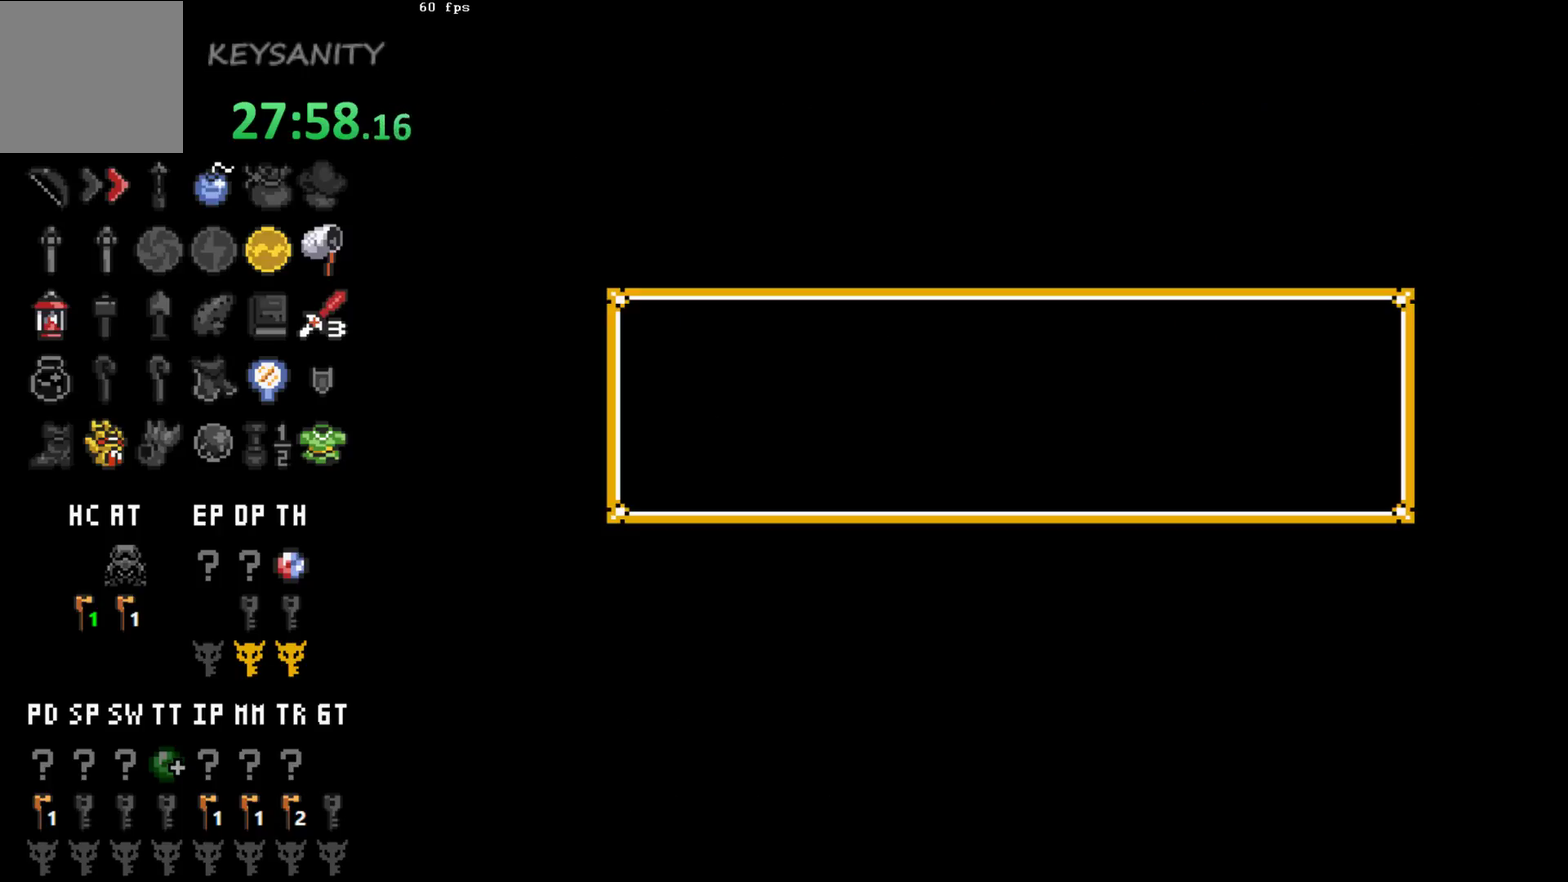
{"buttons": [], "left_stick": "center", "events": []}
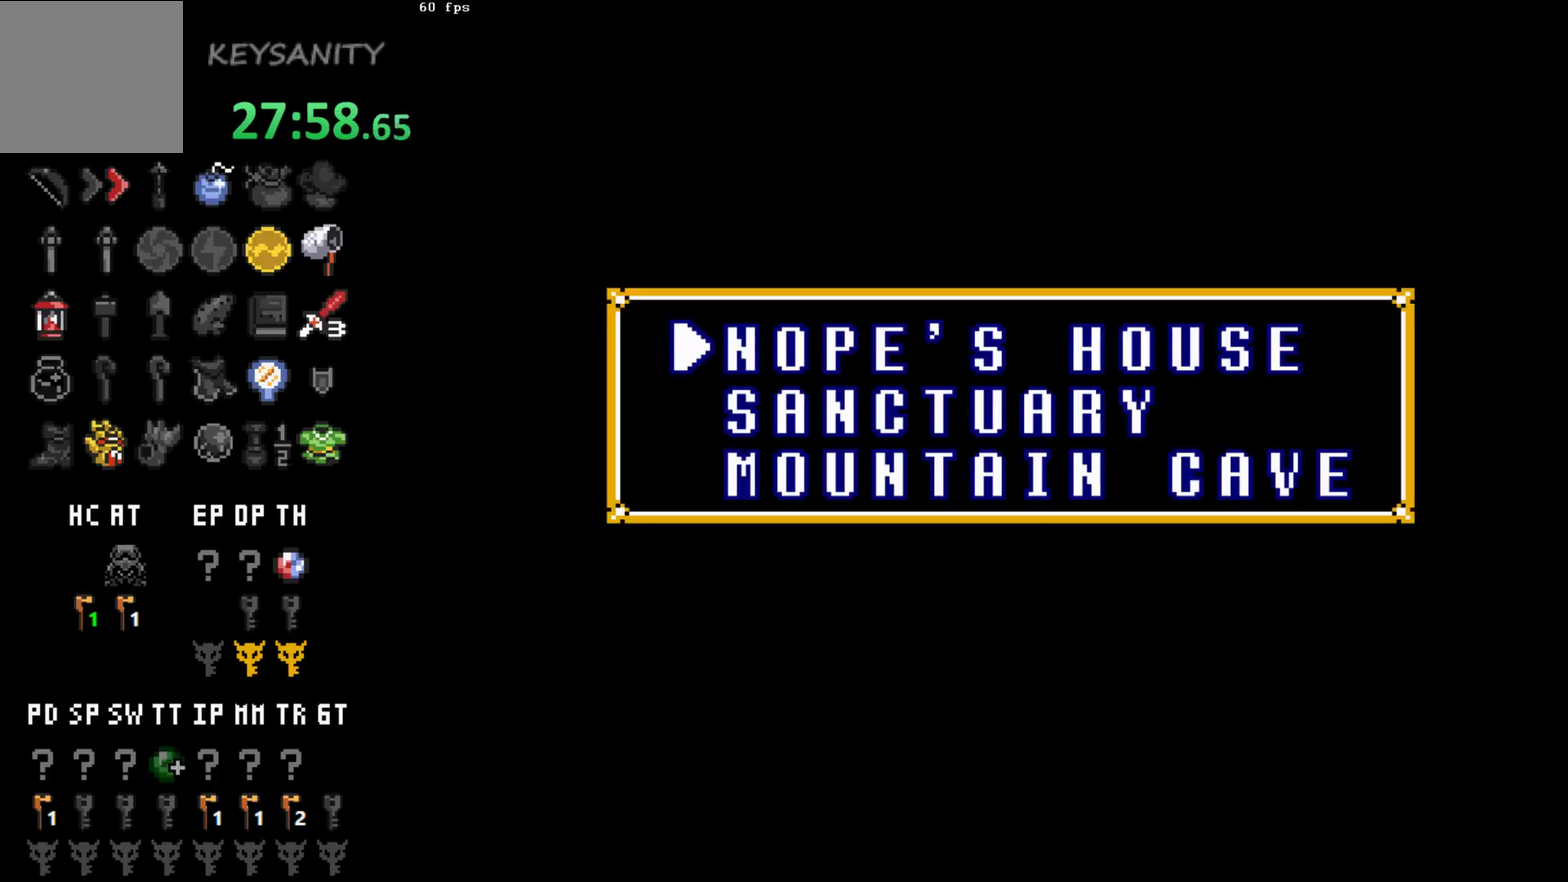
{"buttons": [], "left_stick": "center", "events": []}
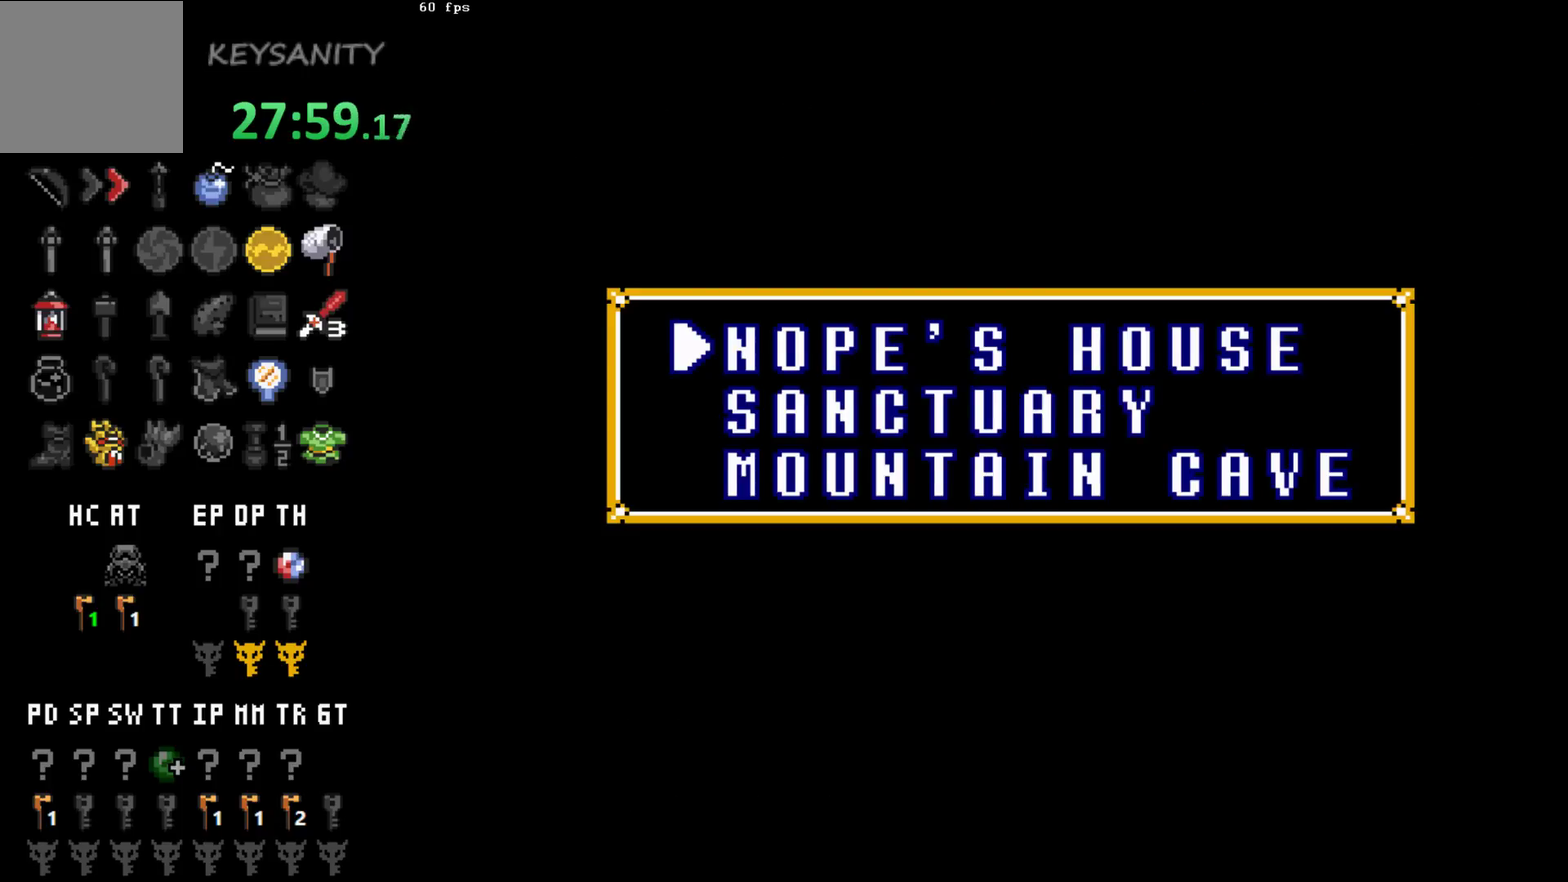
{"buttons": [], "left_stick": "center", "events": [[17, "left_stick", "down"], [217, "left_stick", "center"]]}
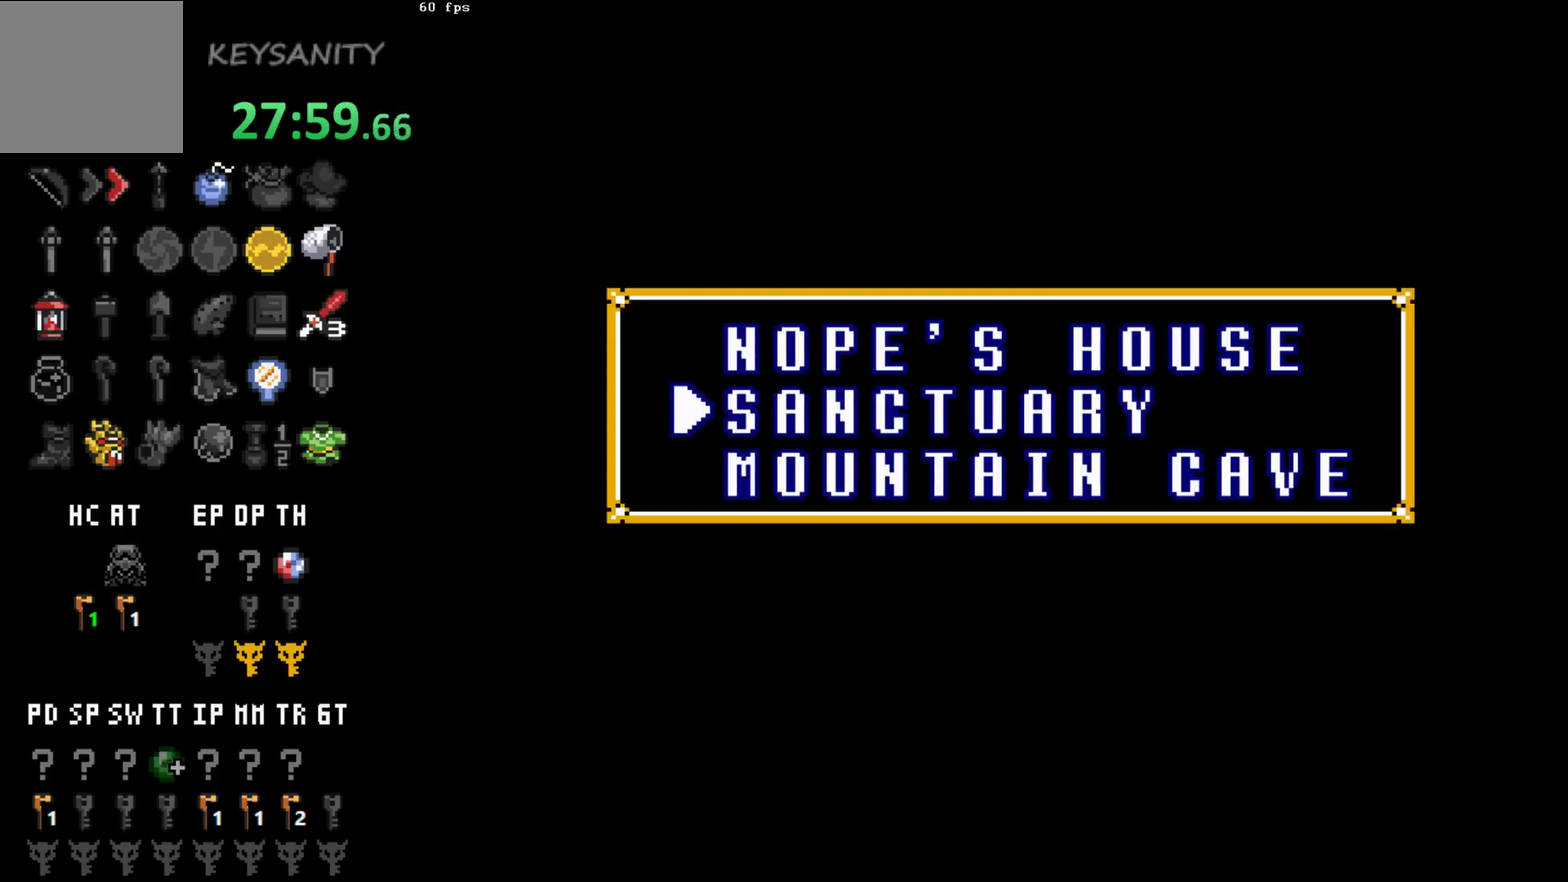
{"buttons": [], "left_stick": "center", "events": []}
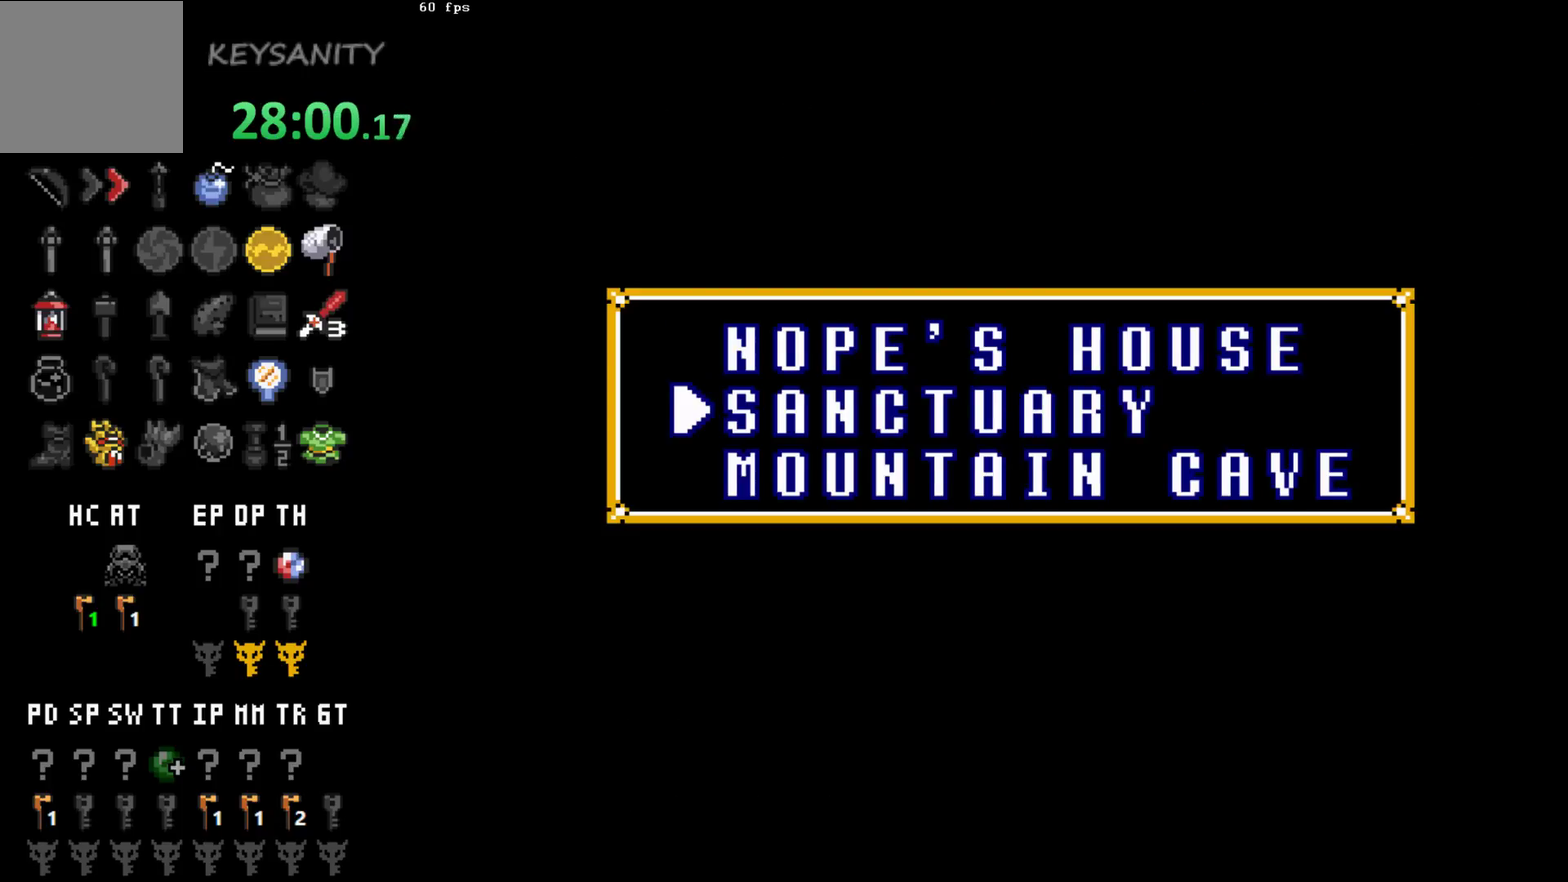
{"buttons": [], "left_stick": "center", "events": []}
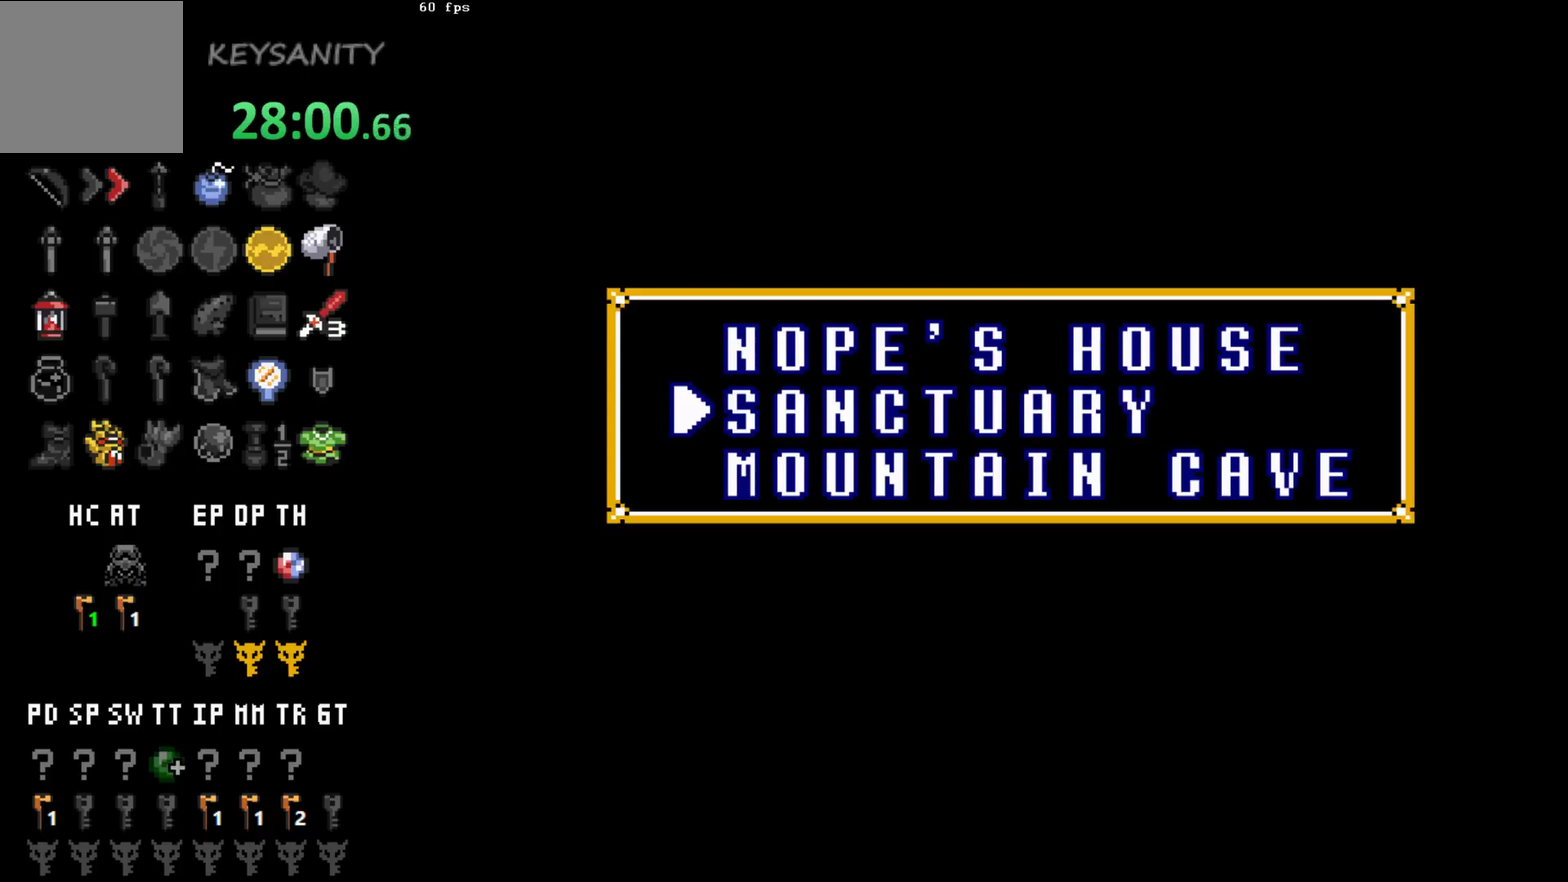
{"buttons": [], "left_stick": "center", "events": []}